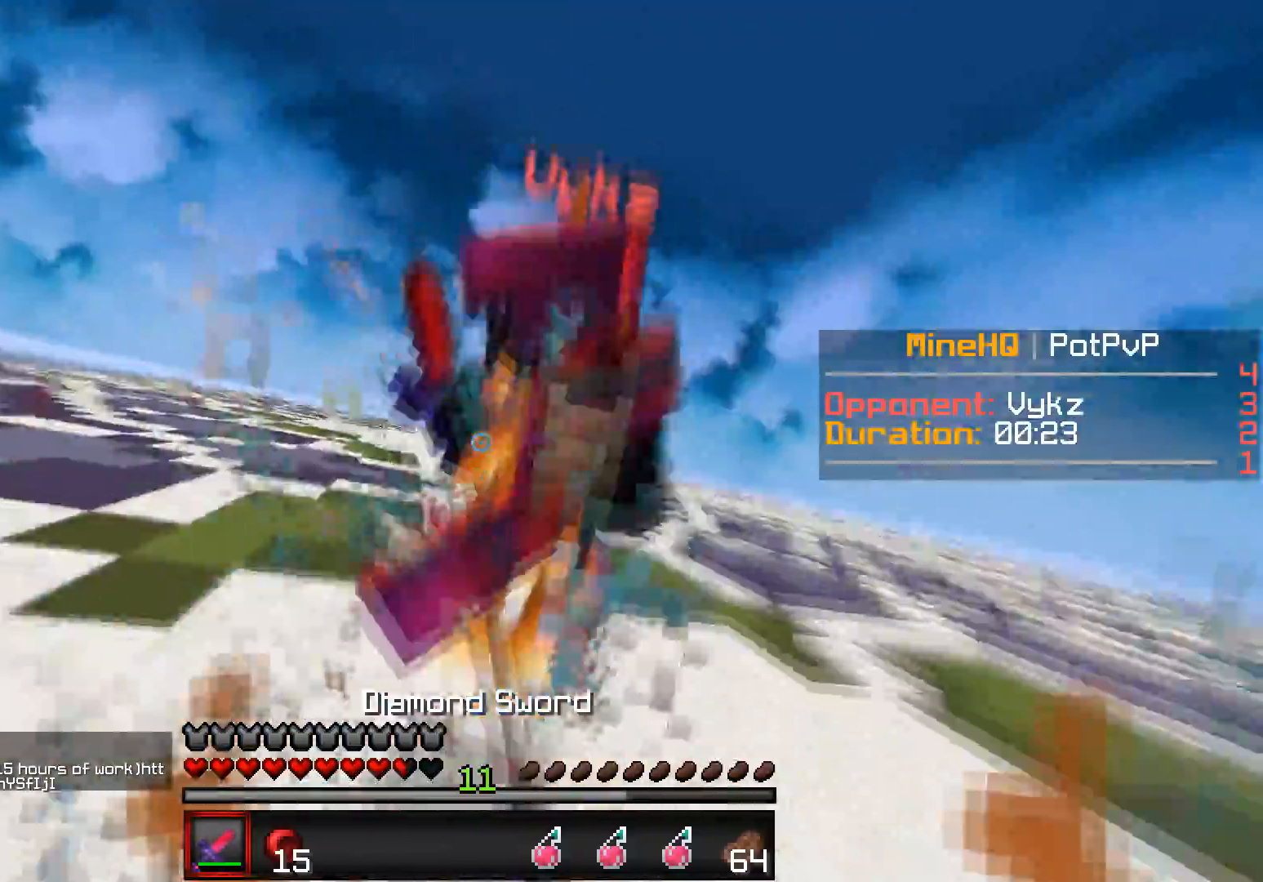
Gameplay with keyboard; each line is a JSON object with the keys held at the frame after it. "events" lists presses ("down") and releases ("up") of "a", "d", "s" and "w" between this image and that frame as [ms after this image, input, new state], when the widget could be followed in between. No other keys are recorded. Mouse input is not recorded.
{"keys": ["a", "w"], "events": [[333, "a", "down"], [383, "d", "up"]]}
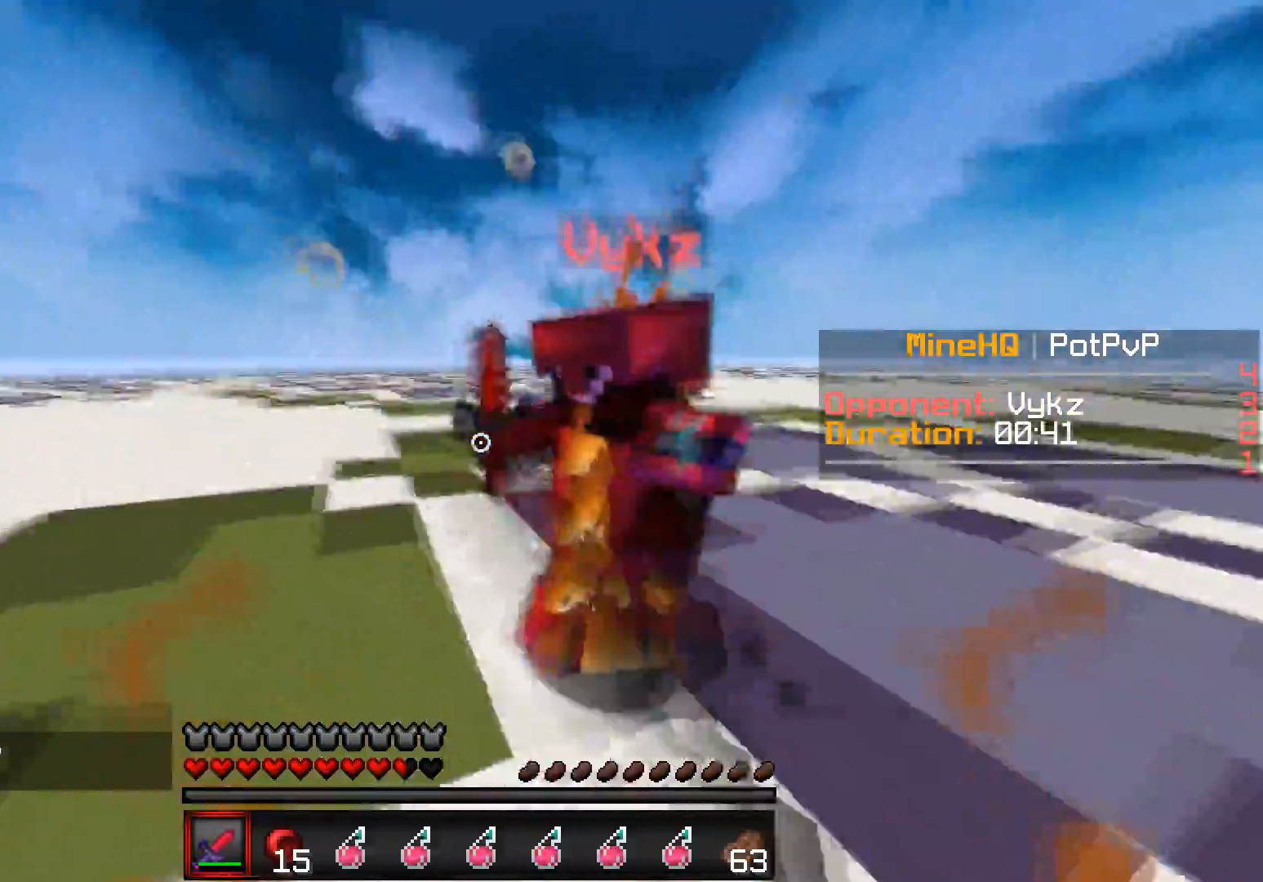
{"keys": ["w"], "events": [[233, "a", "up"]]}
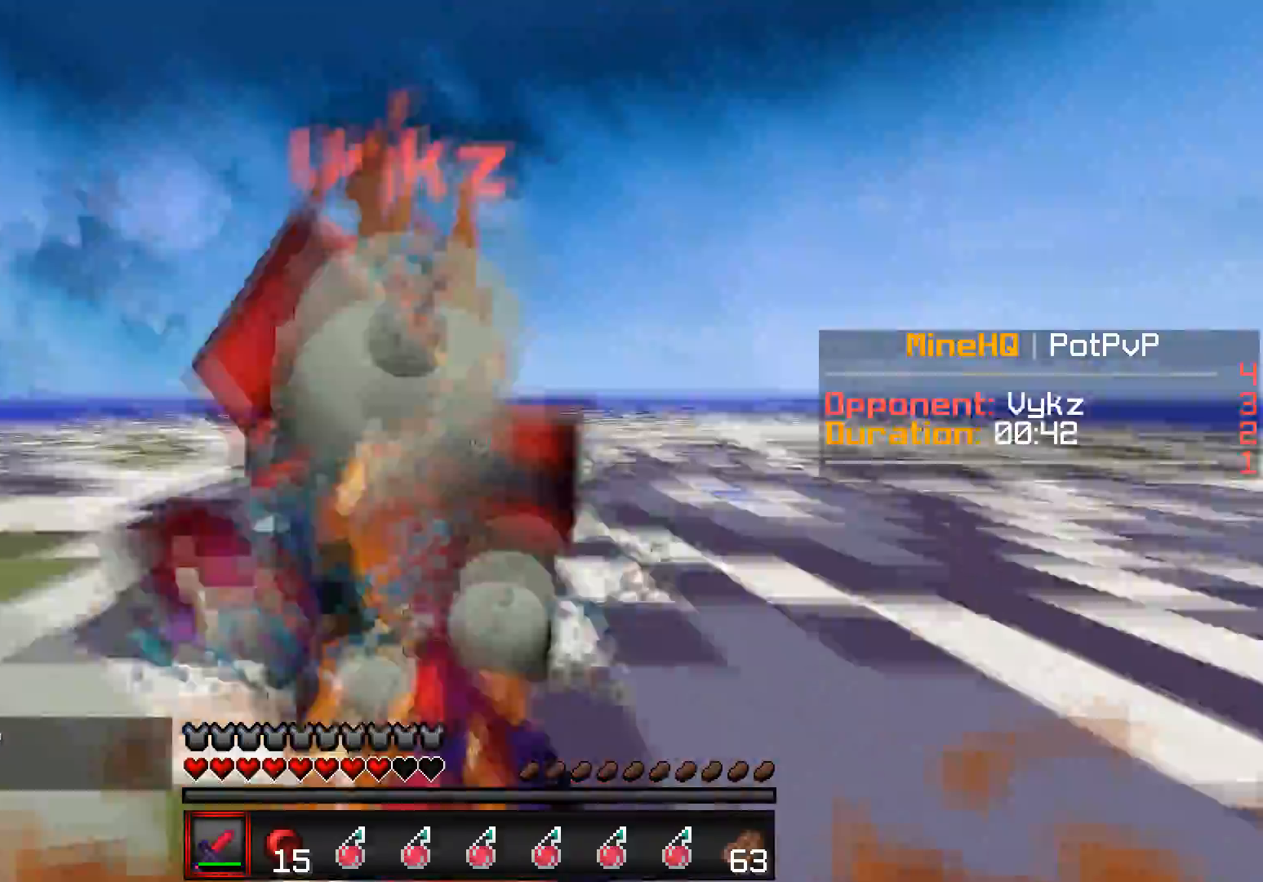
{"keys": ["w"], "events": []}
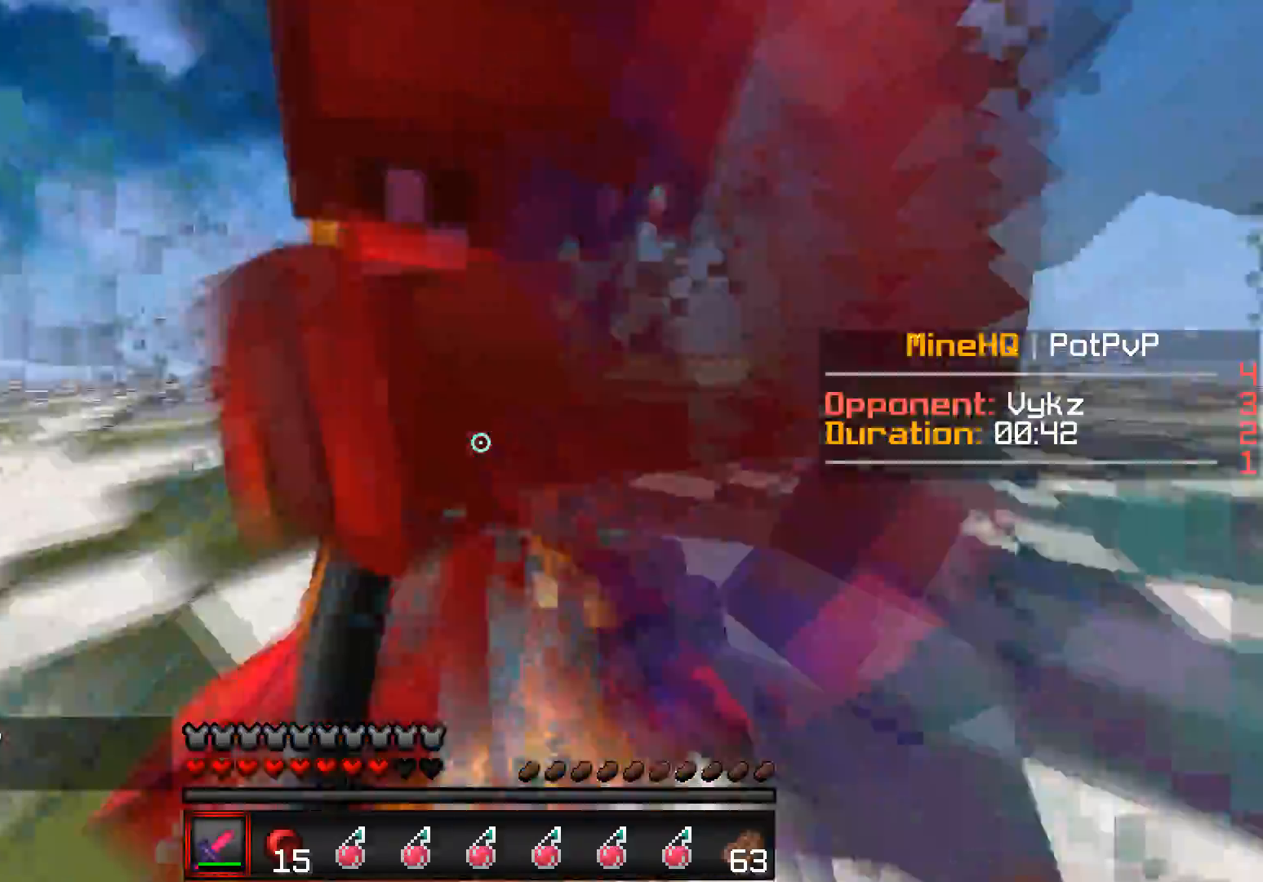
{"keys": ["w"], "events": []}
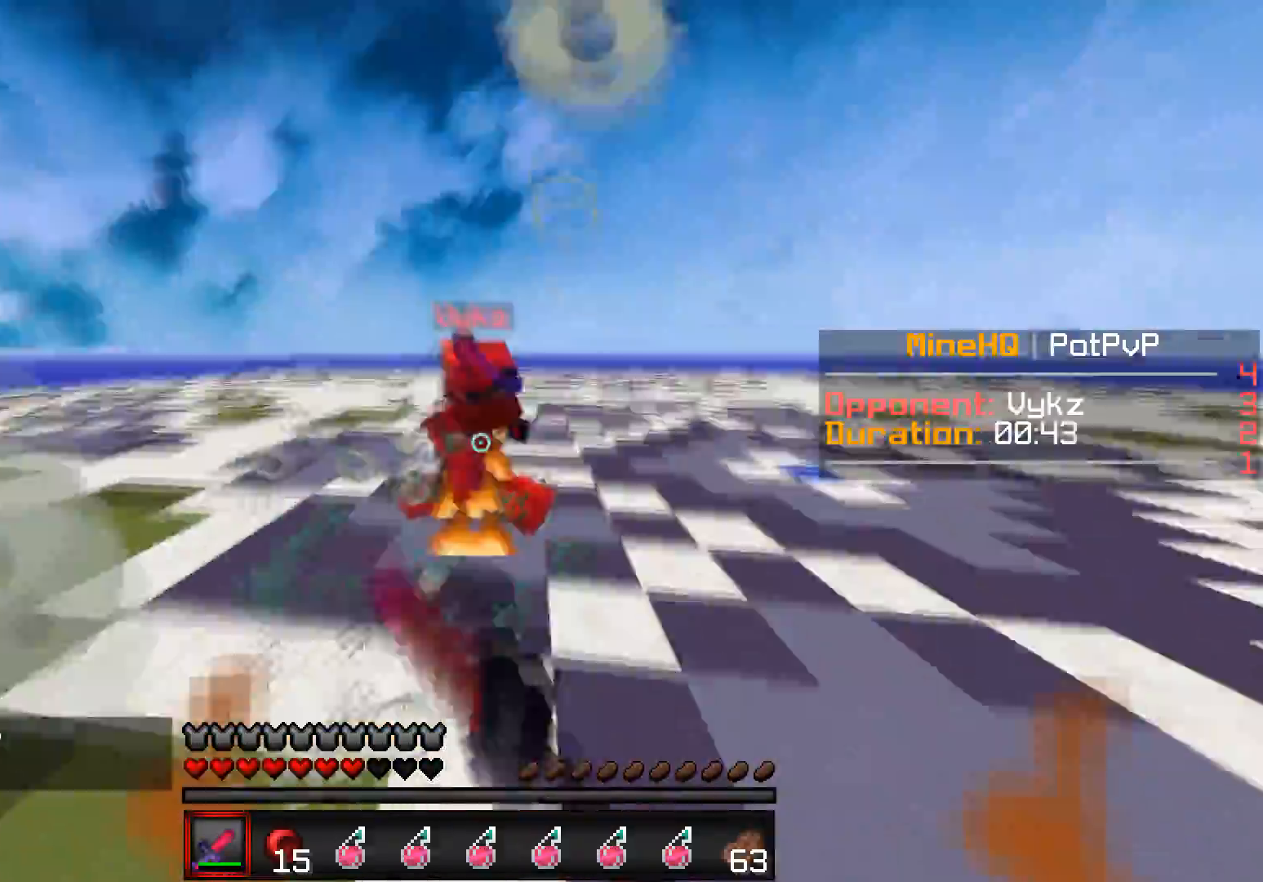
{"keys": ["d", "w"], "events": [[483, "d", "down"]]}
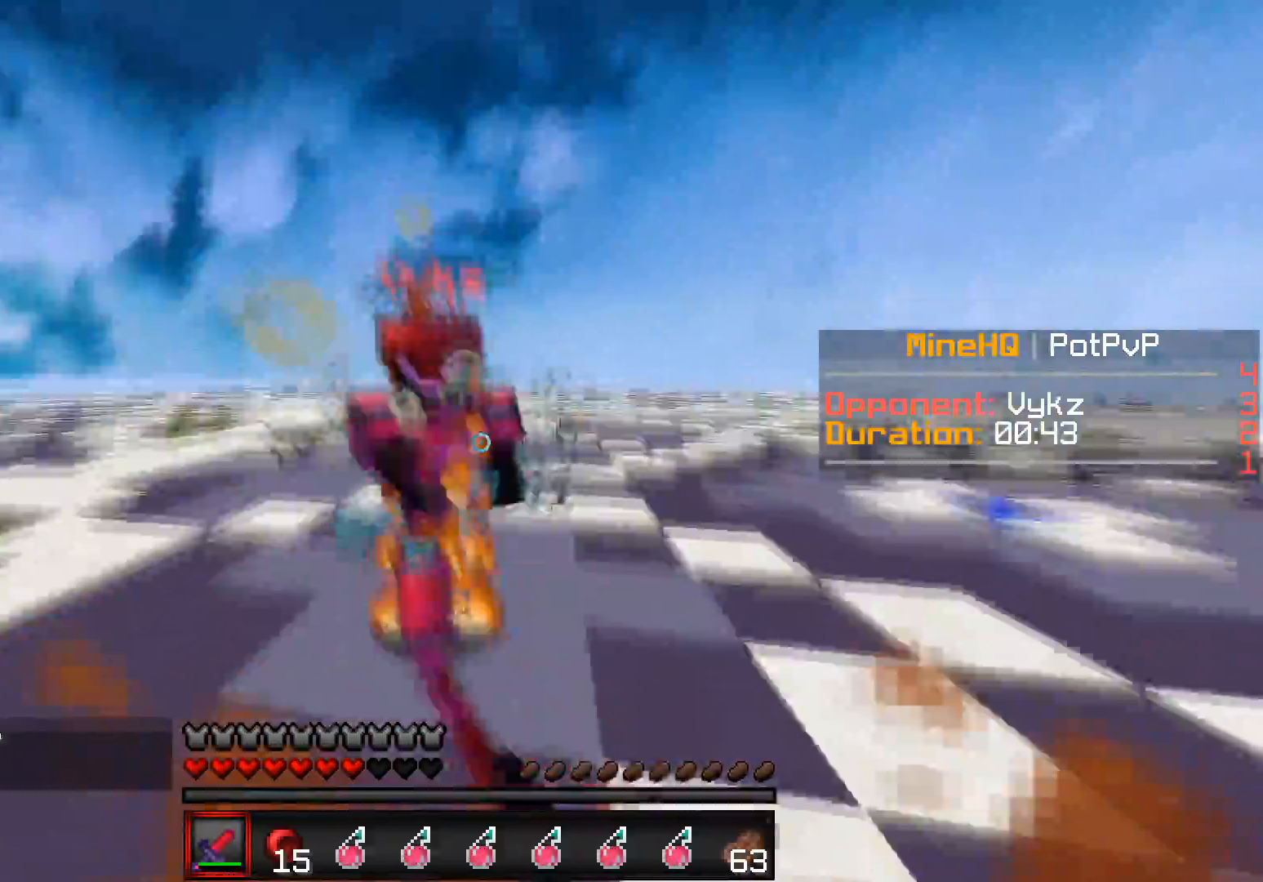
{"keys": ["w"], "events": [[350, "d", "up"], [367, "w", "up"], [400, "w", "down"]]}
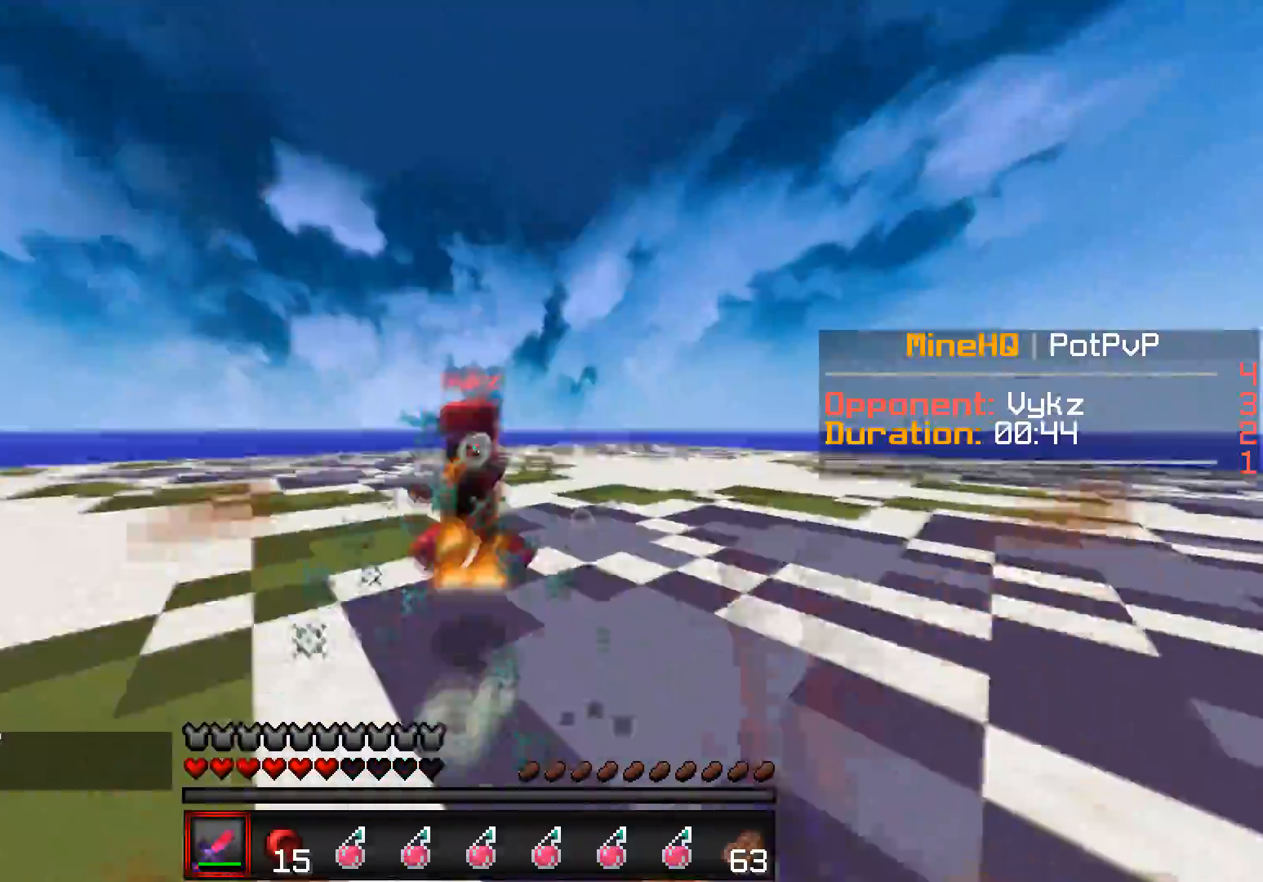
{"keys": ["a", "w"], "events": [[350, "a", "down"]]}
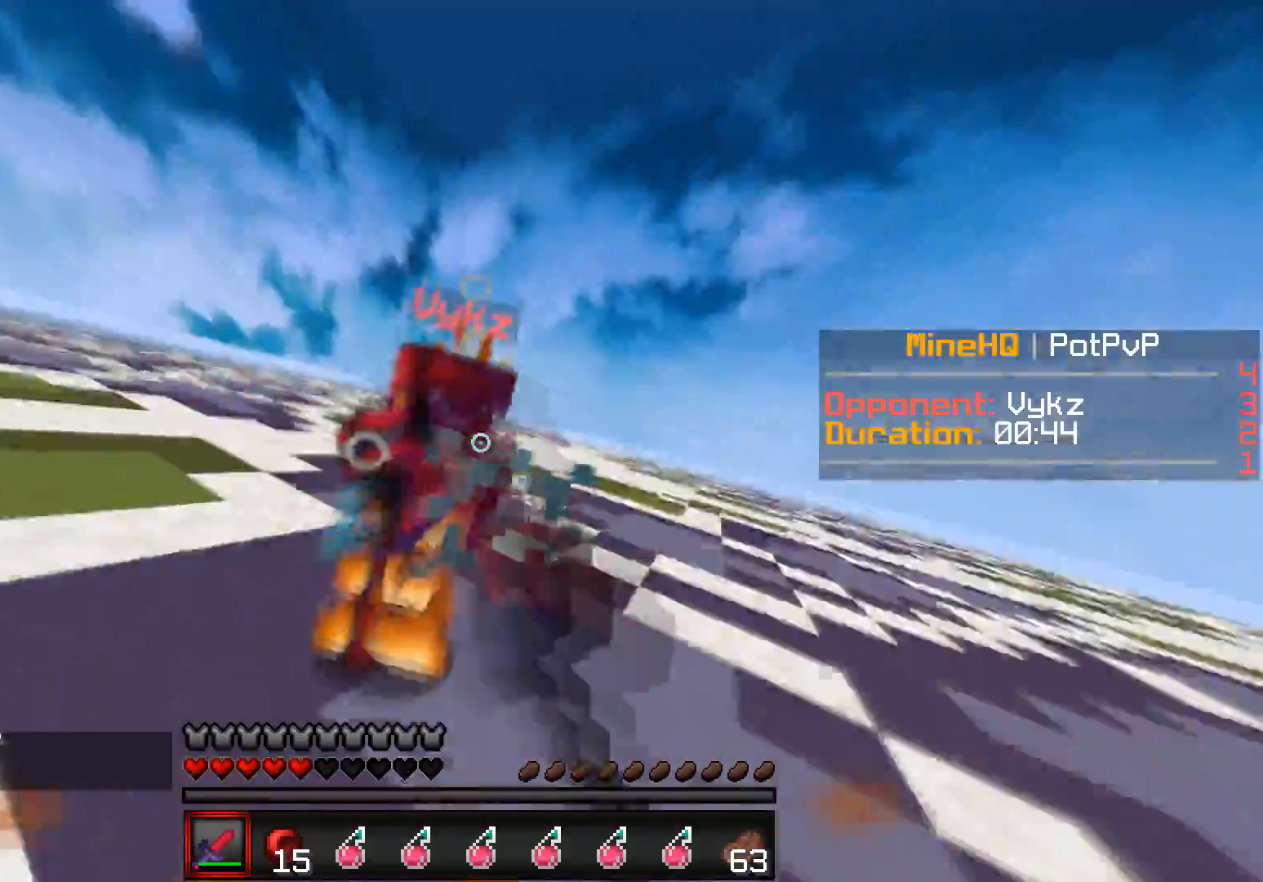
{"keys": ["a", "d", "w"], "events": [[83, "d", "down"], [167, "a", "up"], [333, "a", "down"]]}
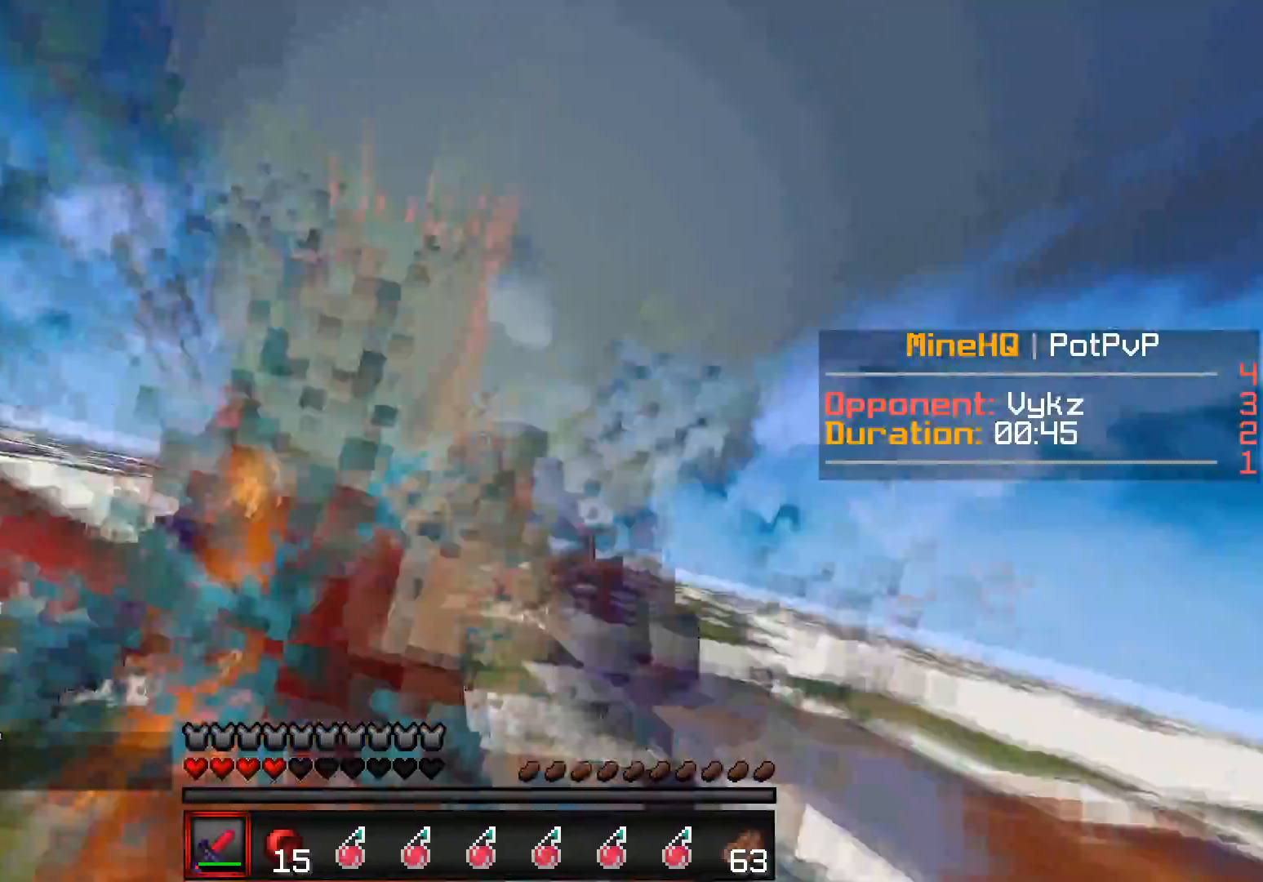
{"keys": ["d", "w"], "events": [[33, "a", "up"]]}
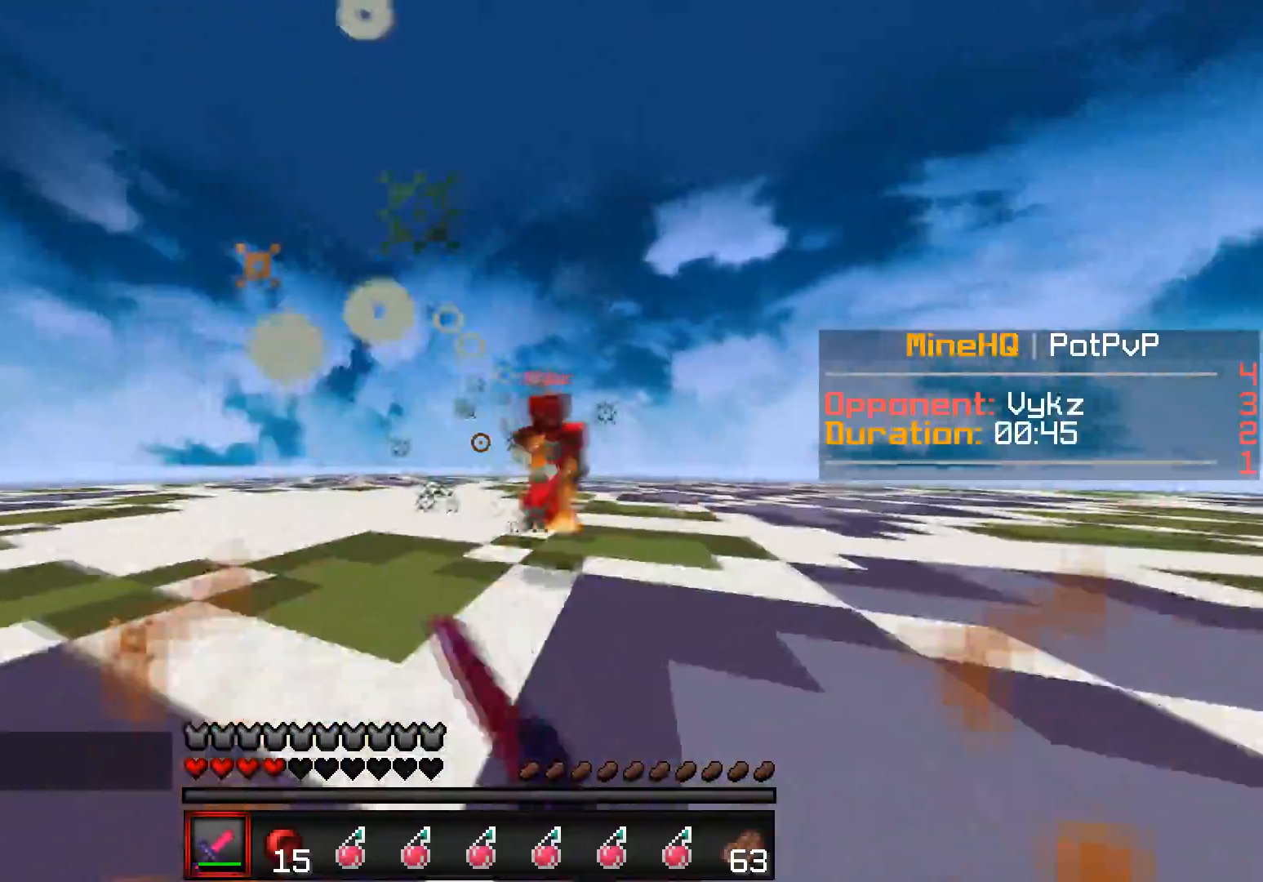
{"keys": ["w"], "events": [[250, "d", "up"]]}
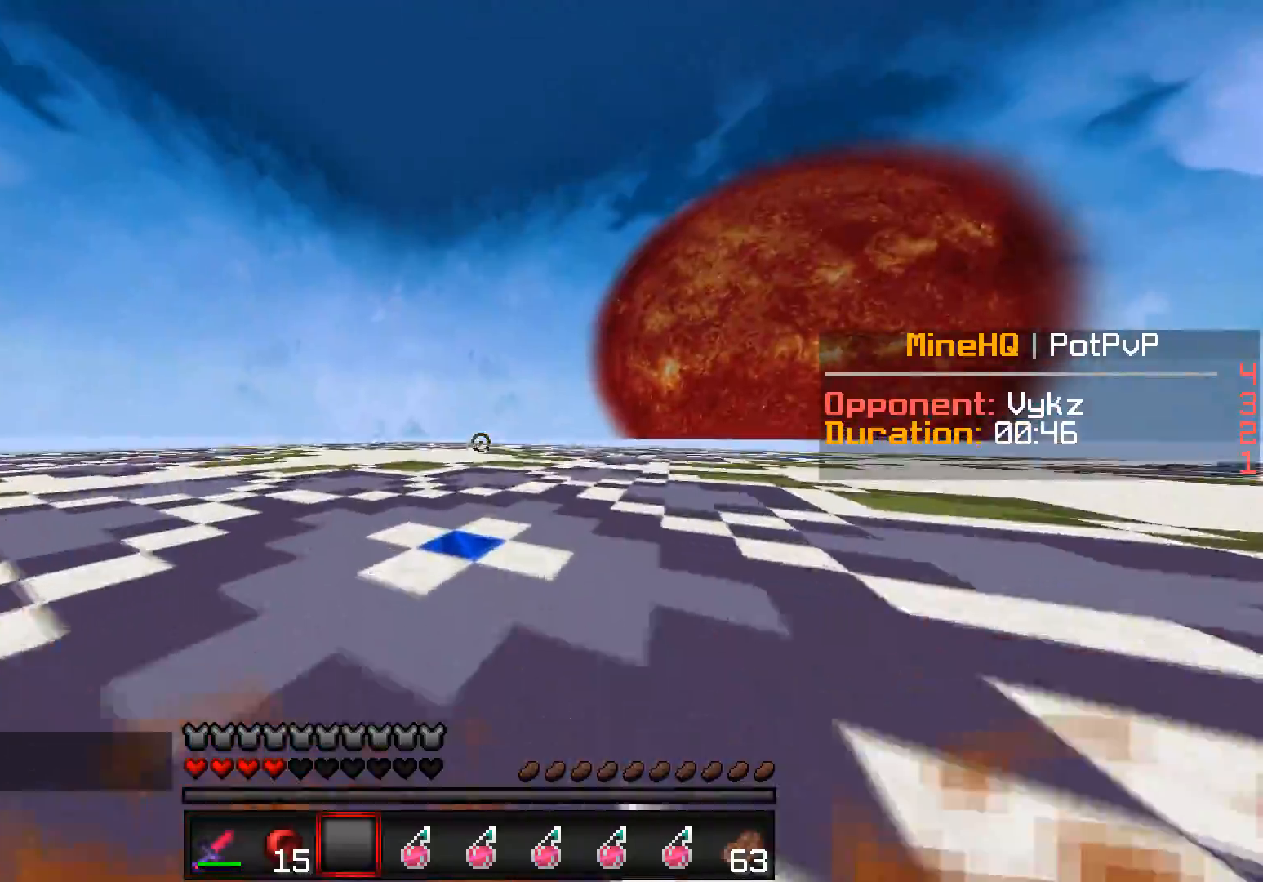
{"keys": ["w"], "events": [[233, "s", "down"], [250, "w", "up"], [400, "w", "down"], [500, "s", "up"]]}
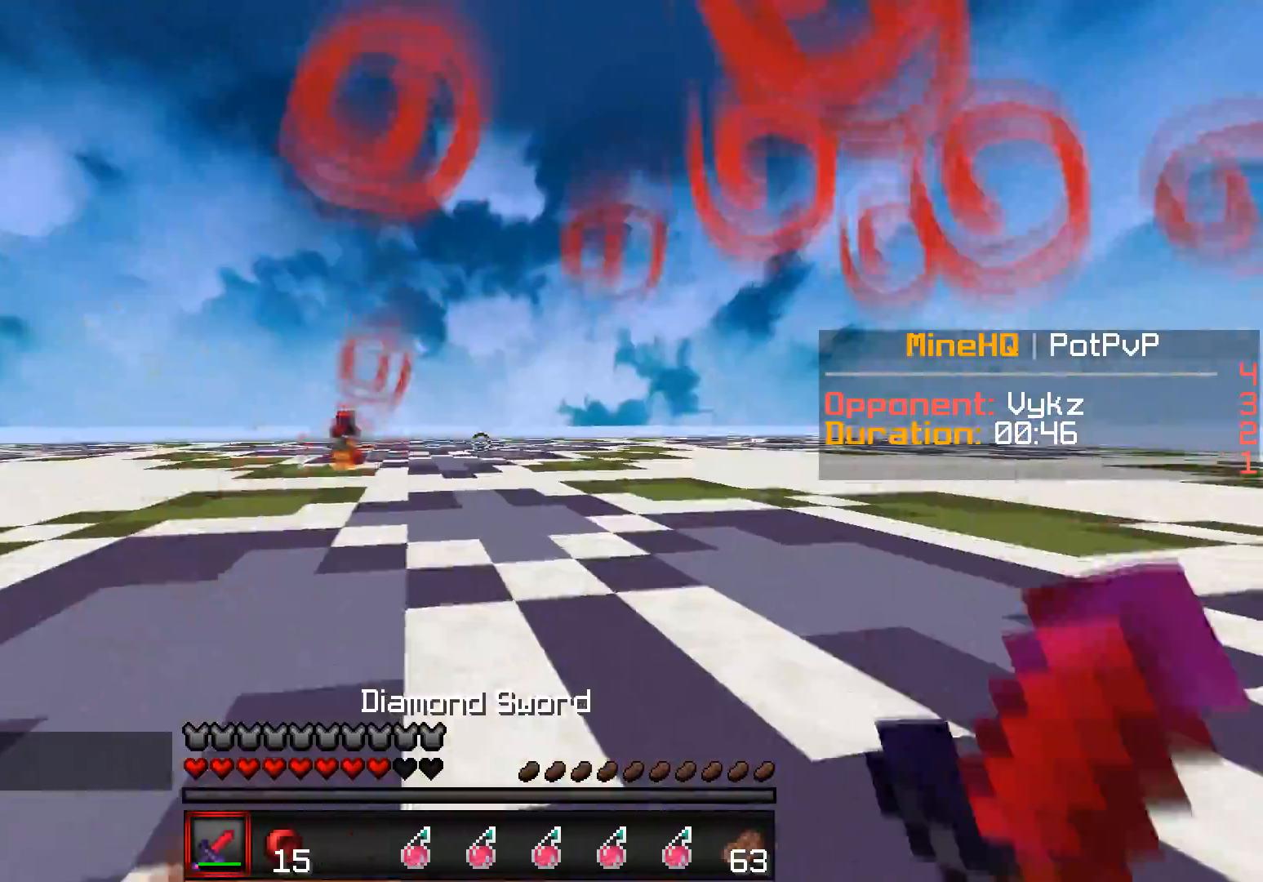
{"keys": ["a", "d", "w"], "events": [[283, "a", "down"], [433, "d", "down"]]}
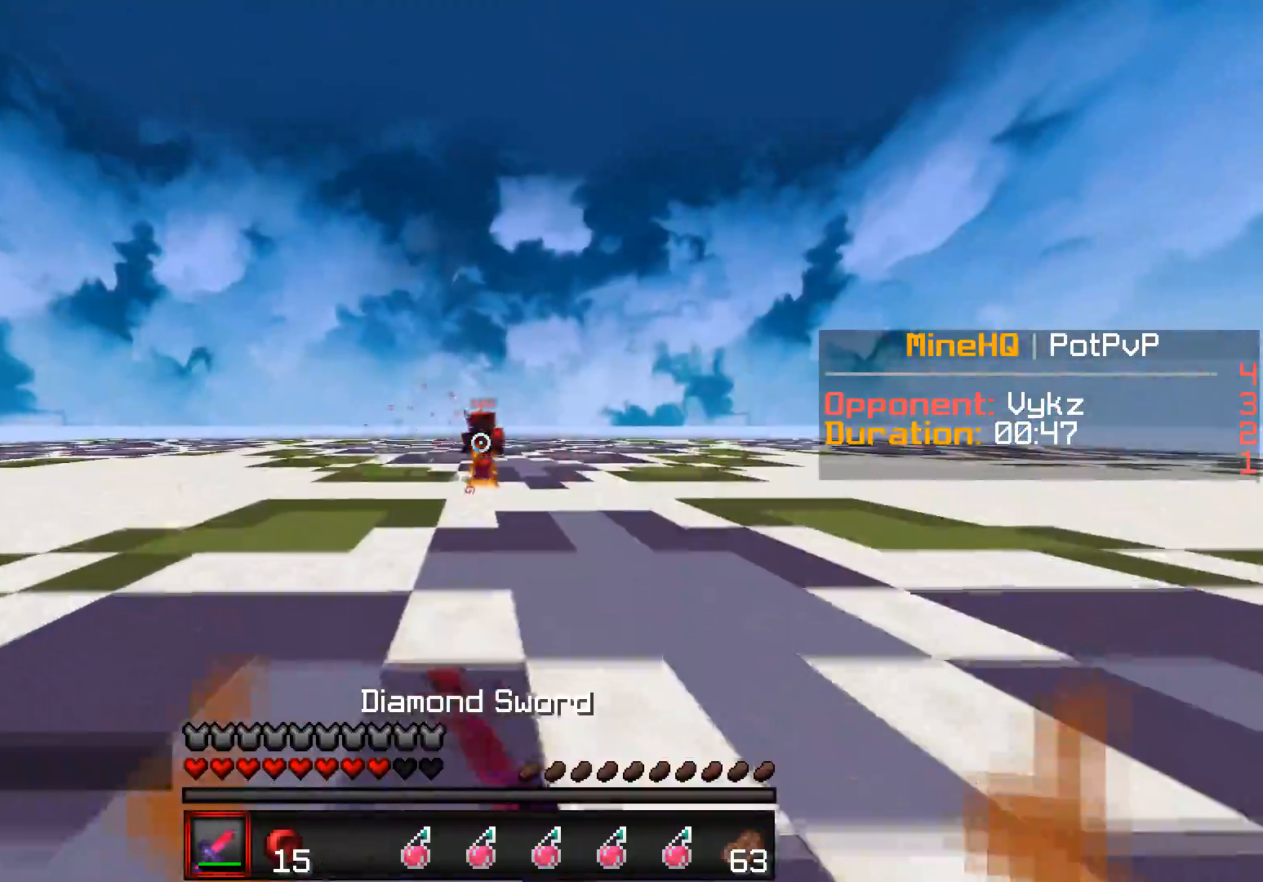
{"keys": ["d", "w"], "events": [[50, "a", "up"]]}
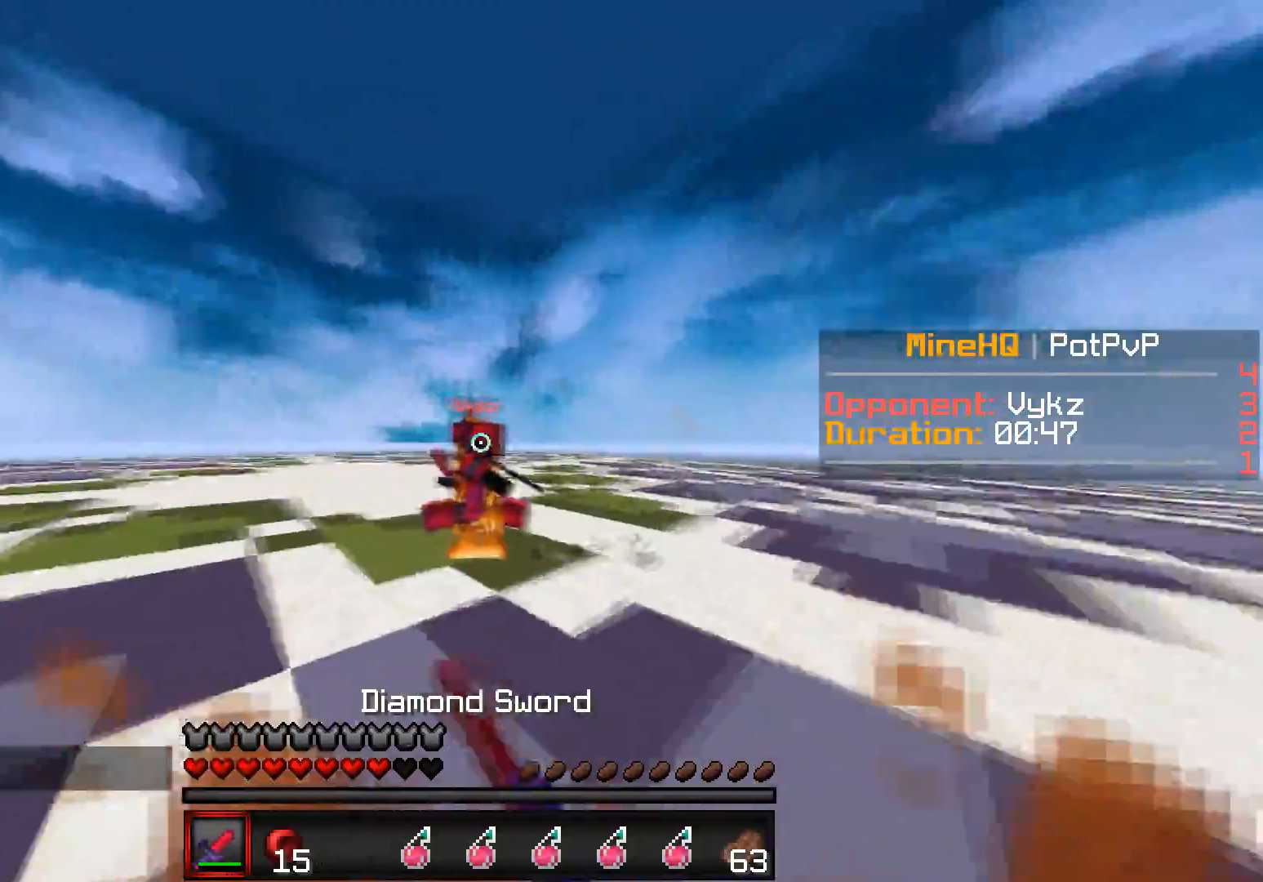
{"keys": ["d", "w"], "events": [[150, "d", "up"], [183, "a", "down"], [383, "d", "down"], [467, "a", "up"]]}
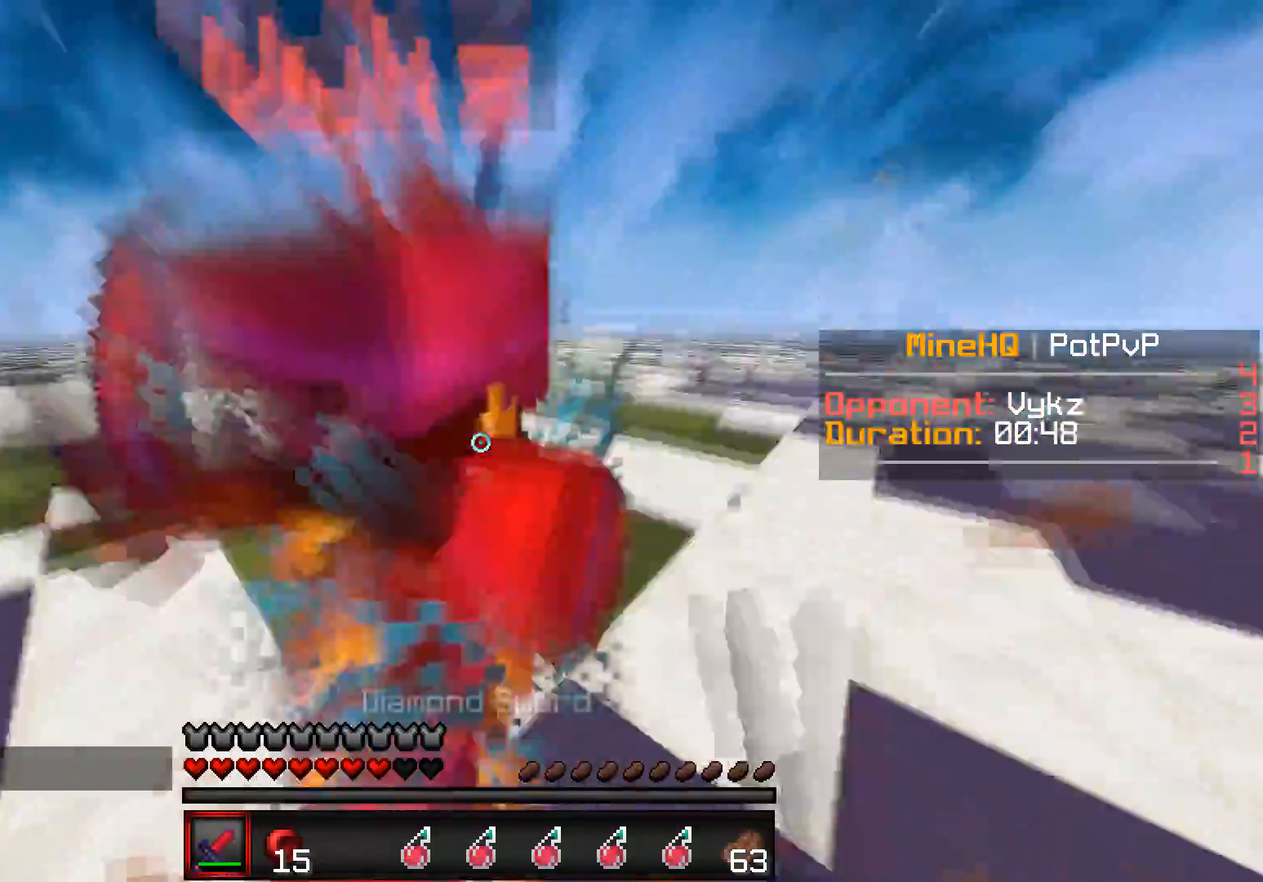
{"keys": ["a", "w"], "events": [[383, "a", "down"], [383, "d", "up"]]}
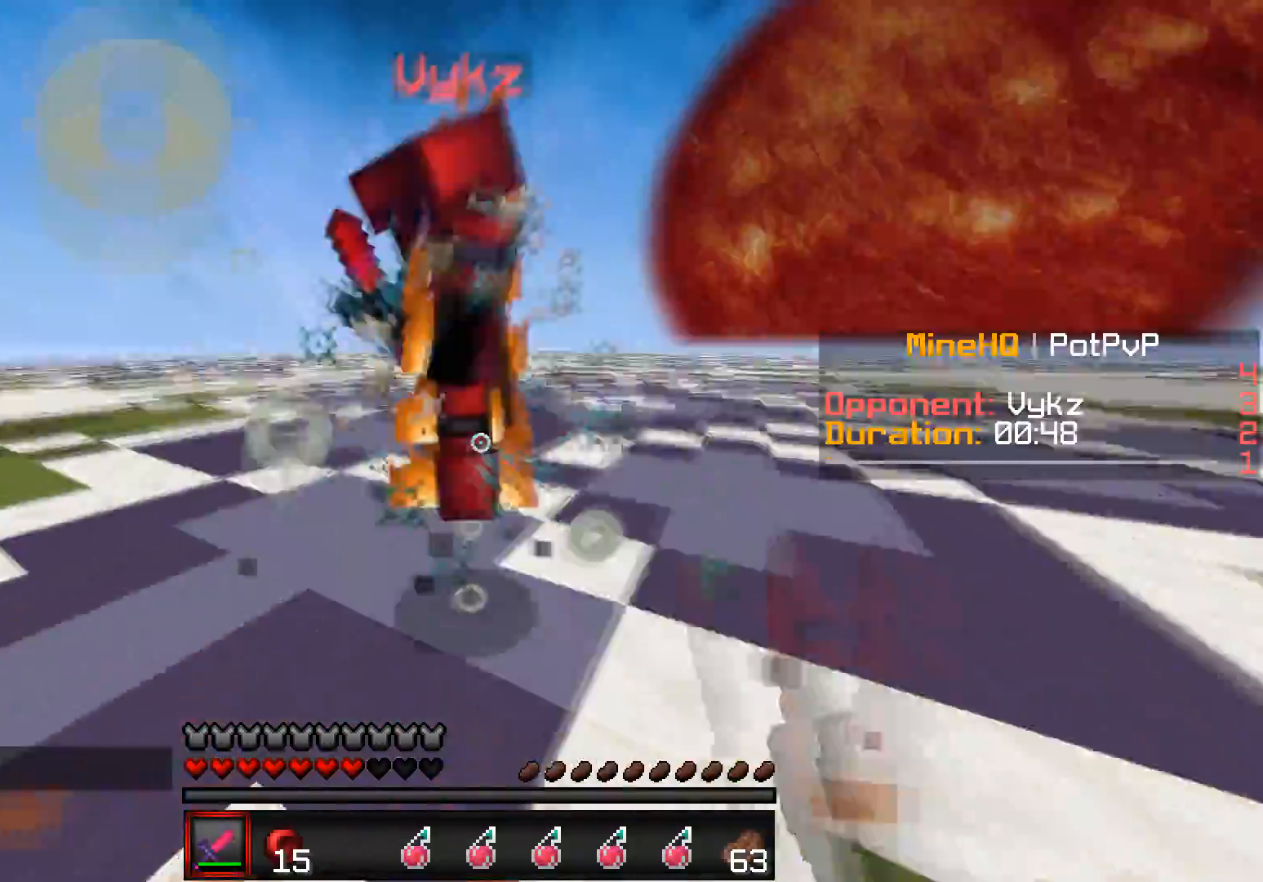
{"keys": ["a", "w"], "events": []}
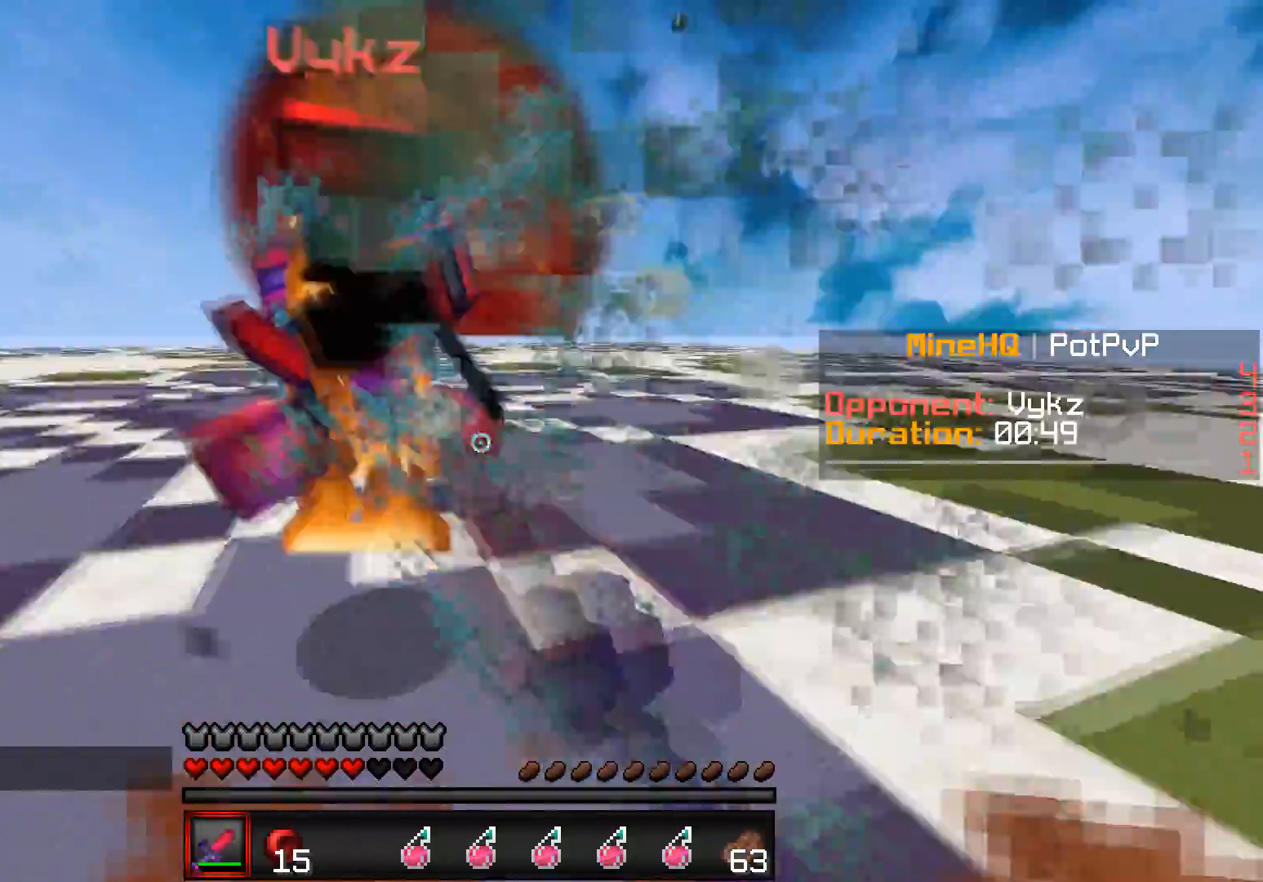
{"keys": ["a", "w"], "events": []}
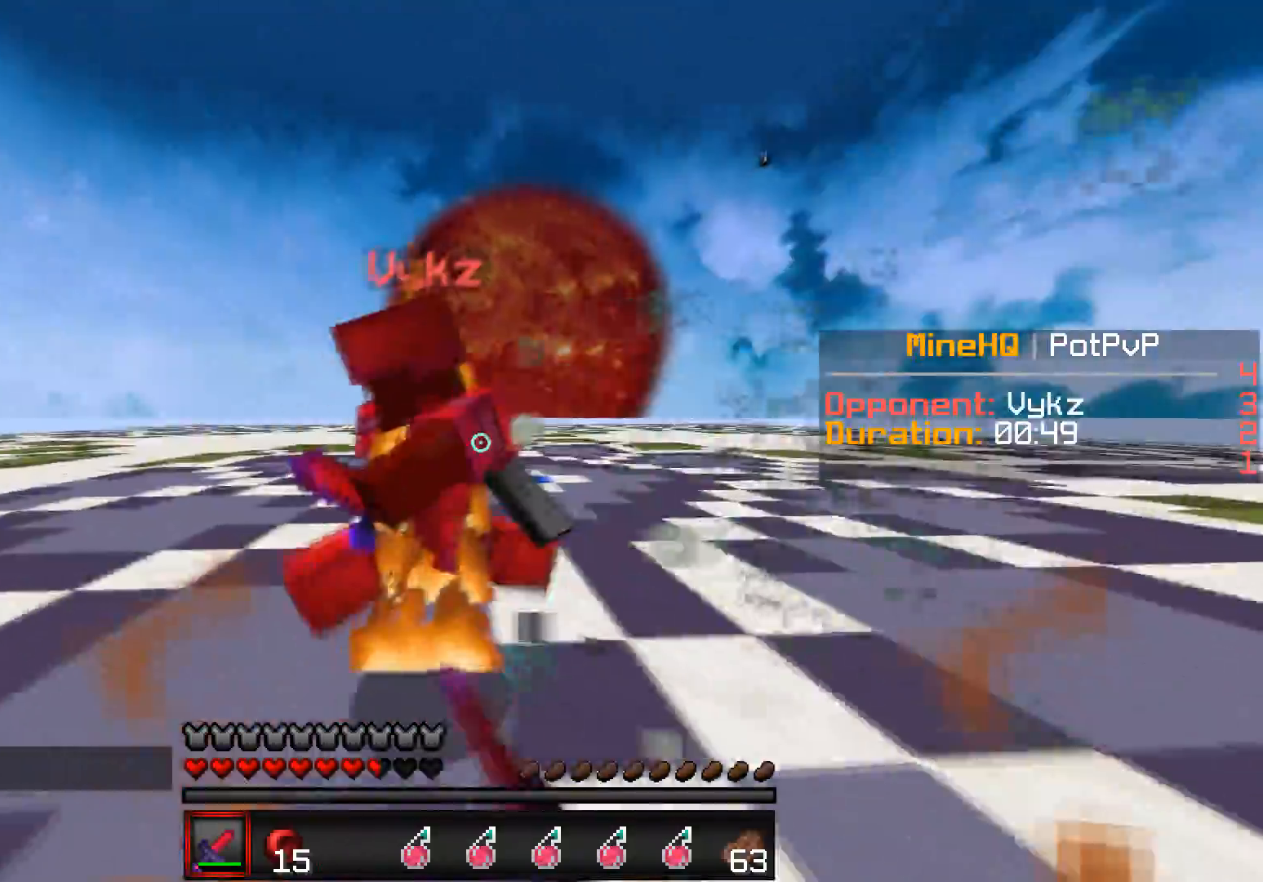
{"keys": ["a", "w"], "events": []}
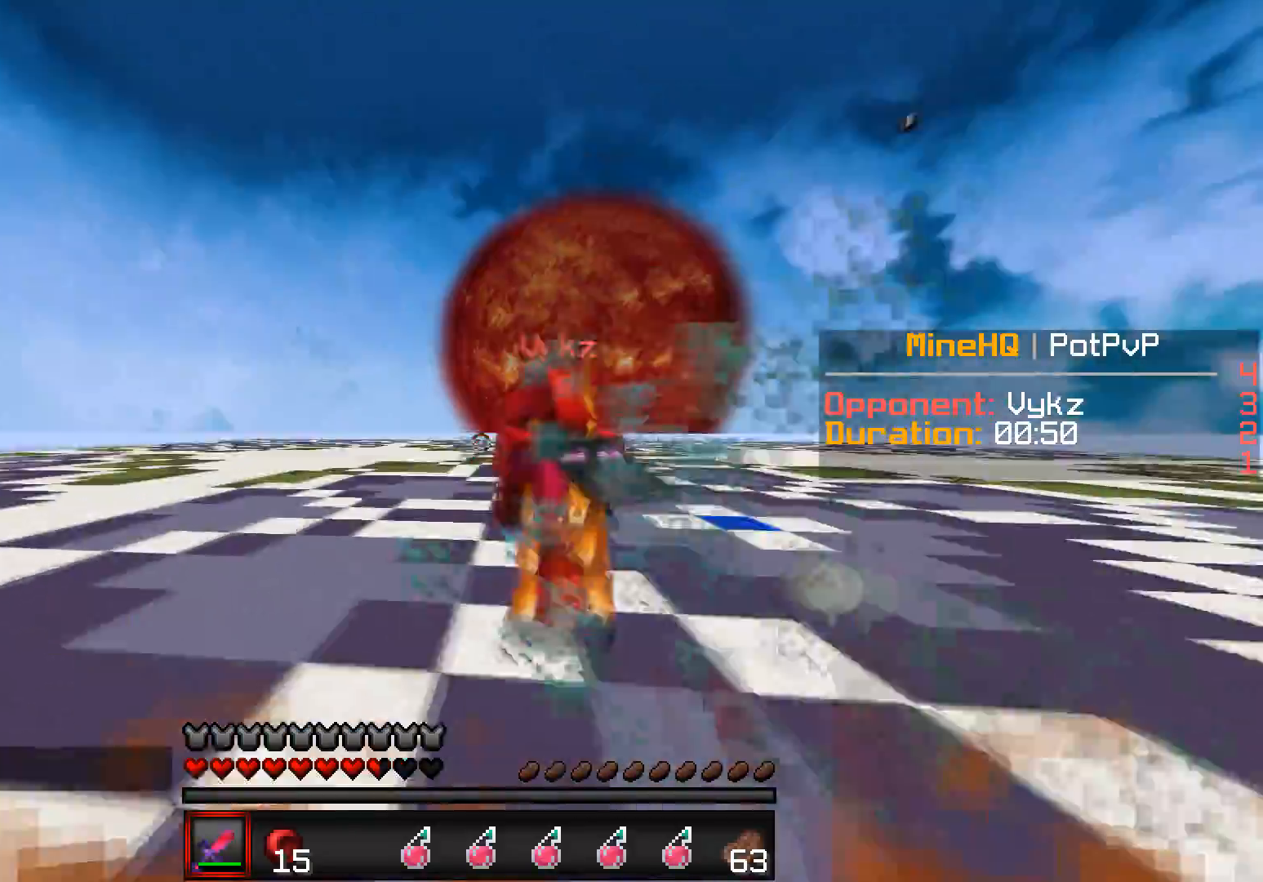
{"keys": ["w"], "events": [[83, "a", "up"]]}
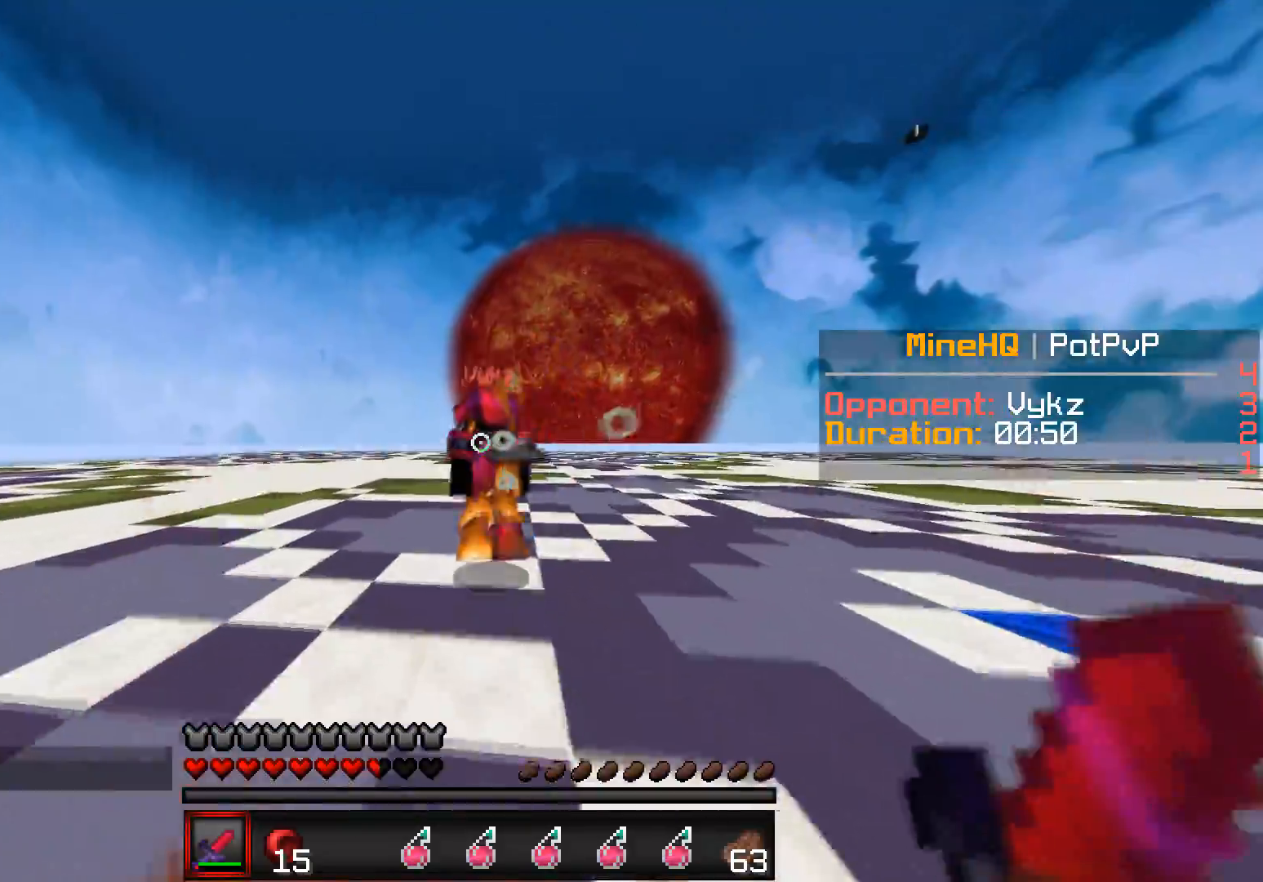
{"keys": ["d", "w"], "events": [[83, "d", "down"]]}
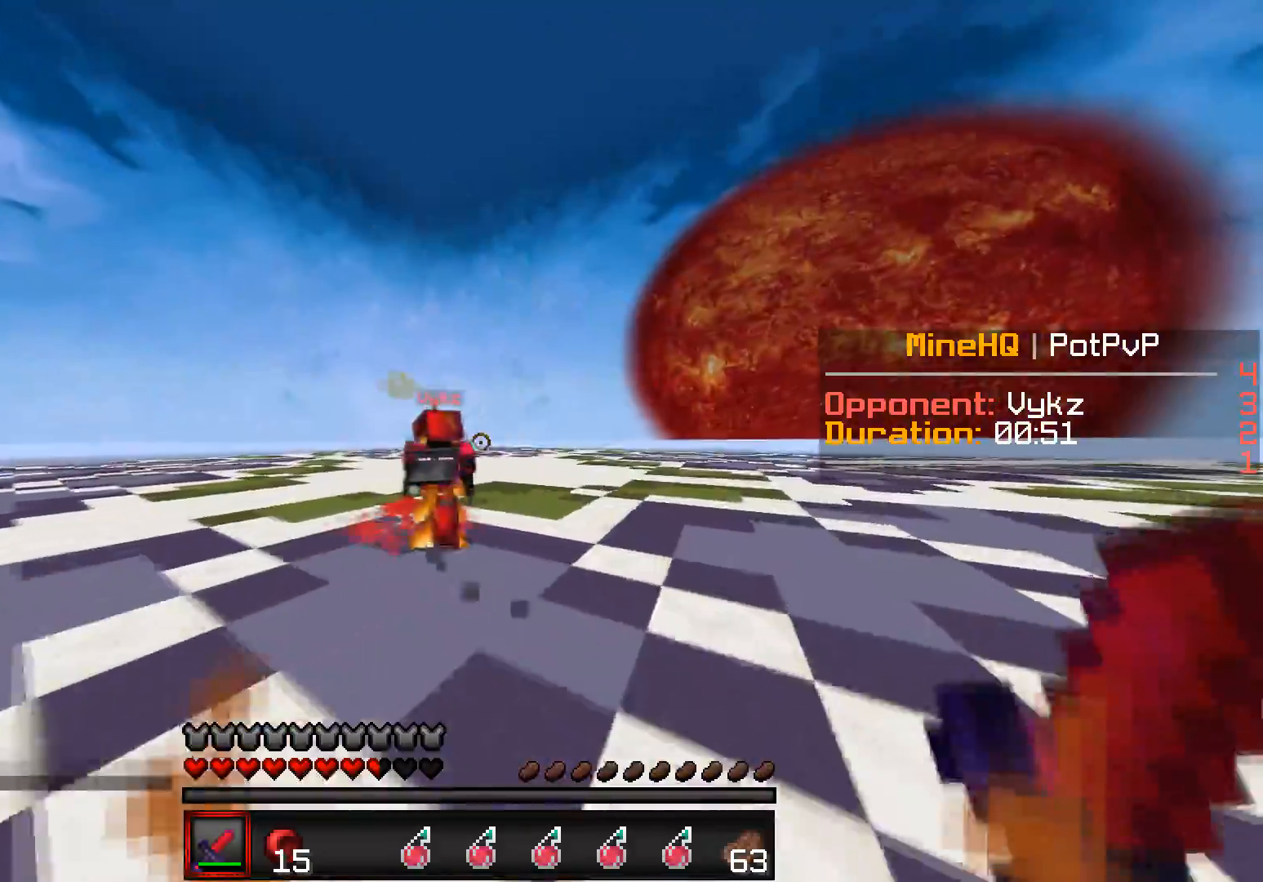
{"keys": ["d", "w"], "events": []}
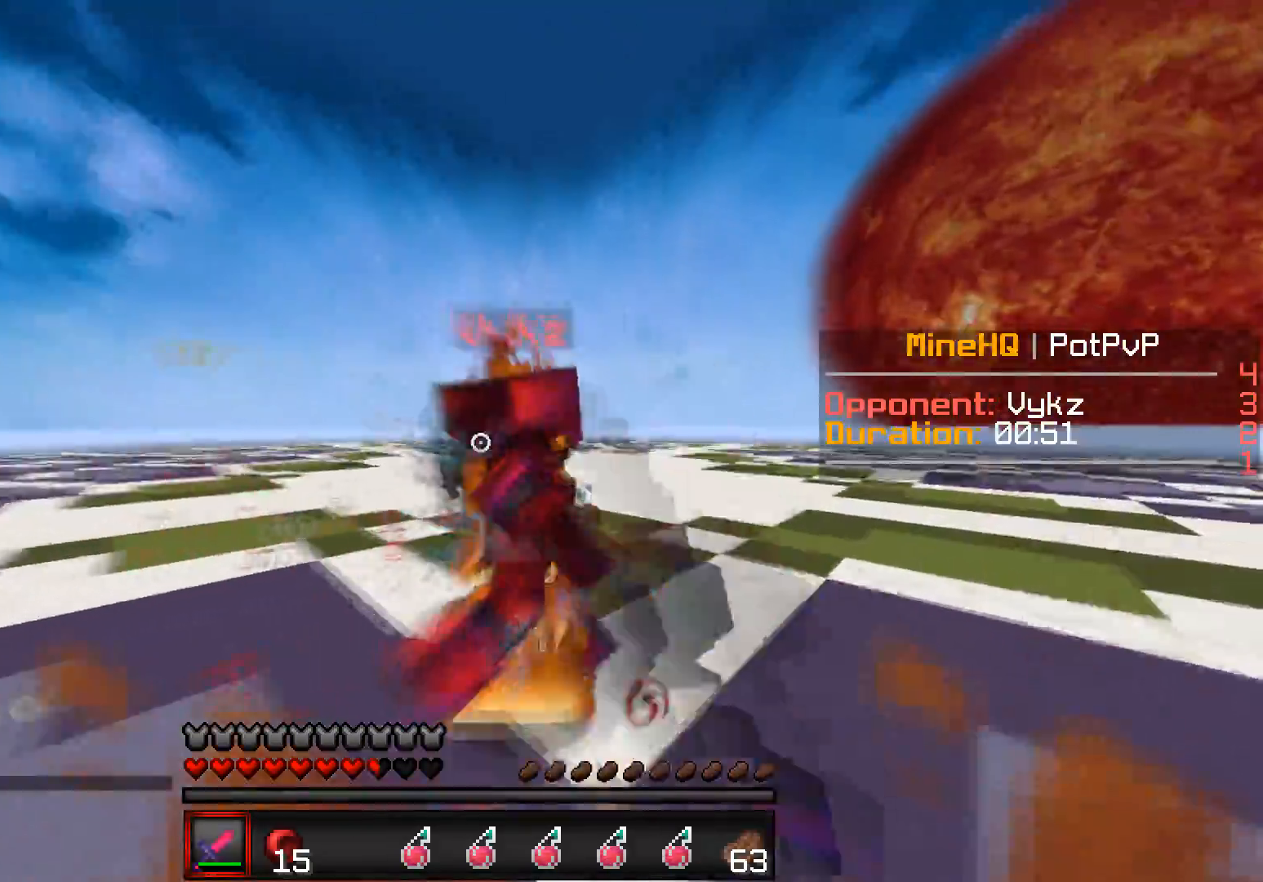
{"keys": ["a", "d", "w"], "events": [[483, "a", "down"]]}
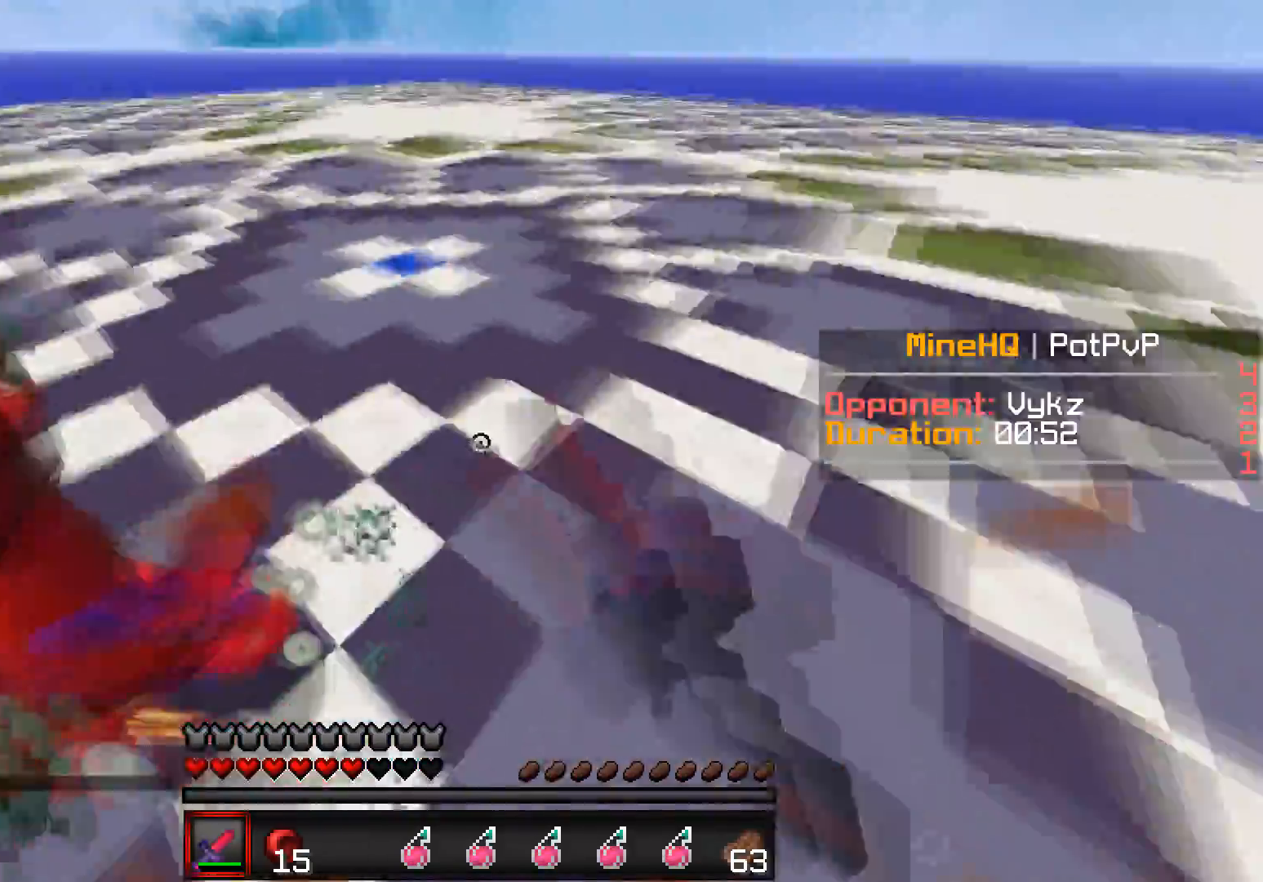
{"keys": ["d", "w"], "events": [[33, "d", "up"], [300, "d", "down"], [333, "a", "up"]]}
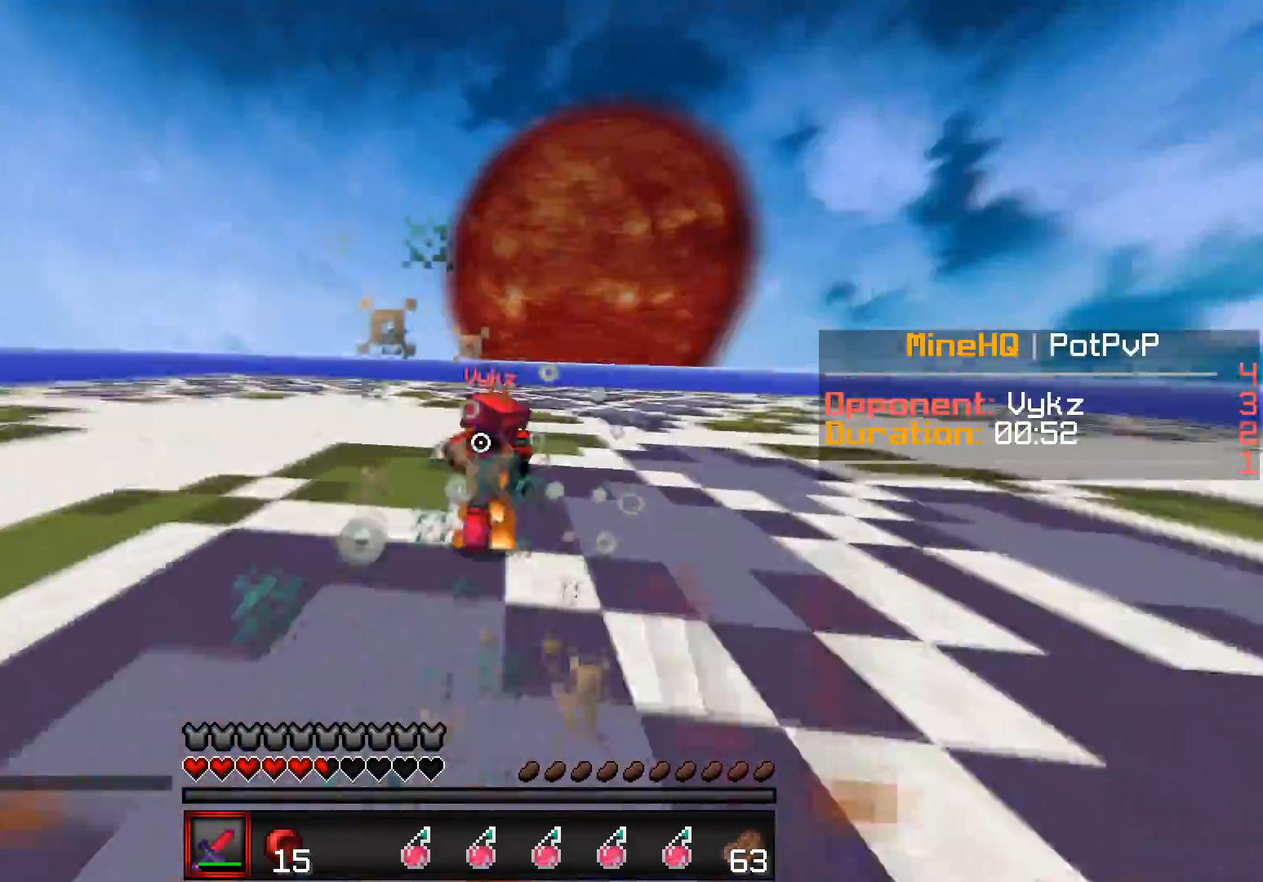
{"keys": ["a", "w"], "events": [[100, "d", "up"], [333, "a", "down"]]}
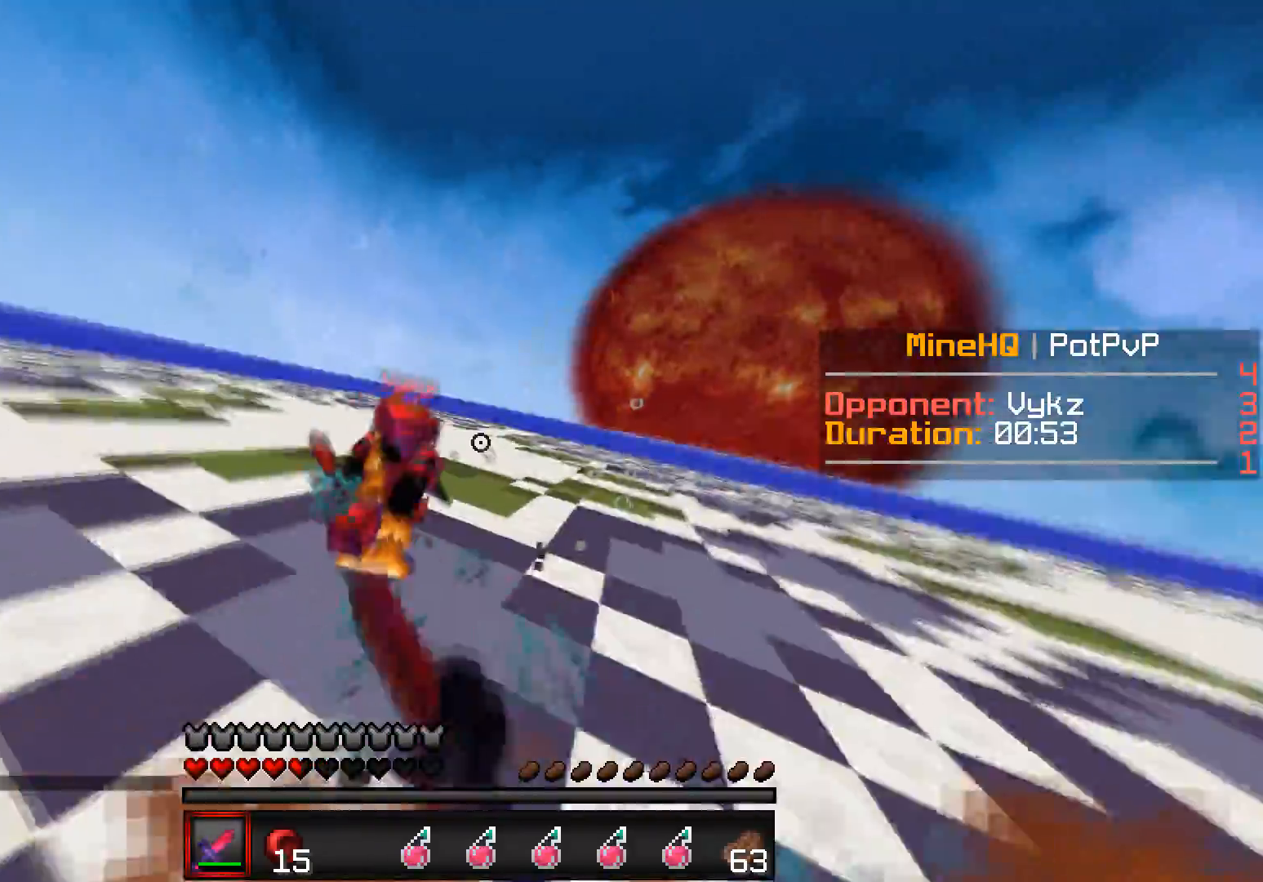
{"keys": ["a", "w"], "events": []}
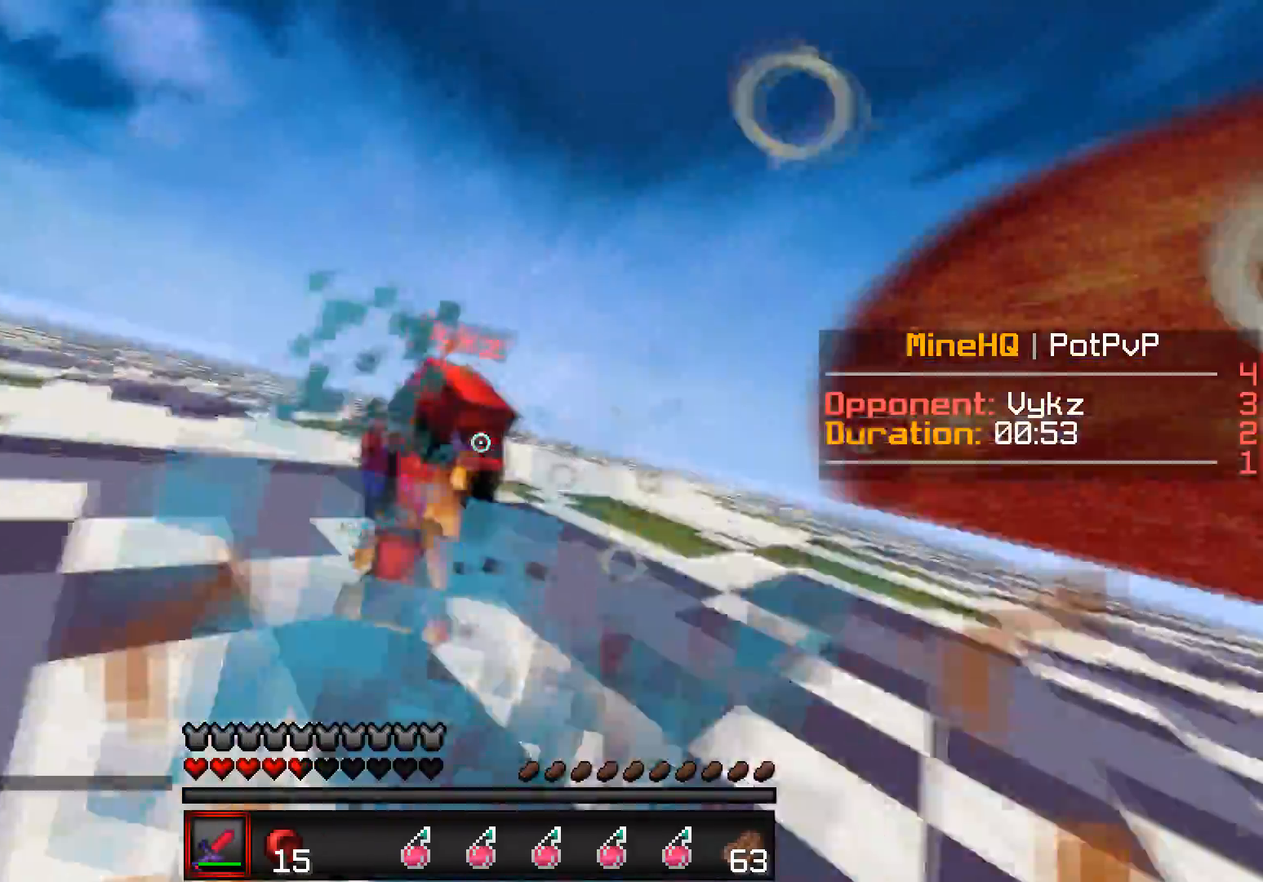
{"keys": ["a", "w"], "events": []}
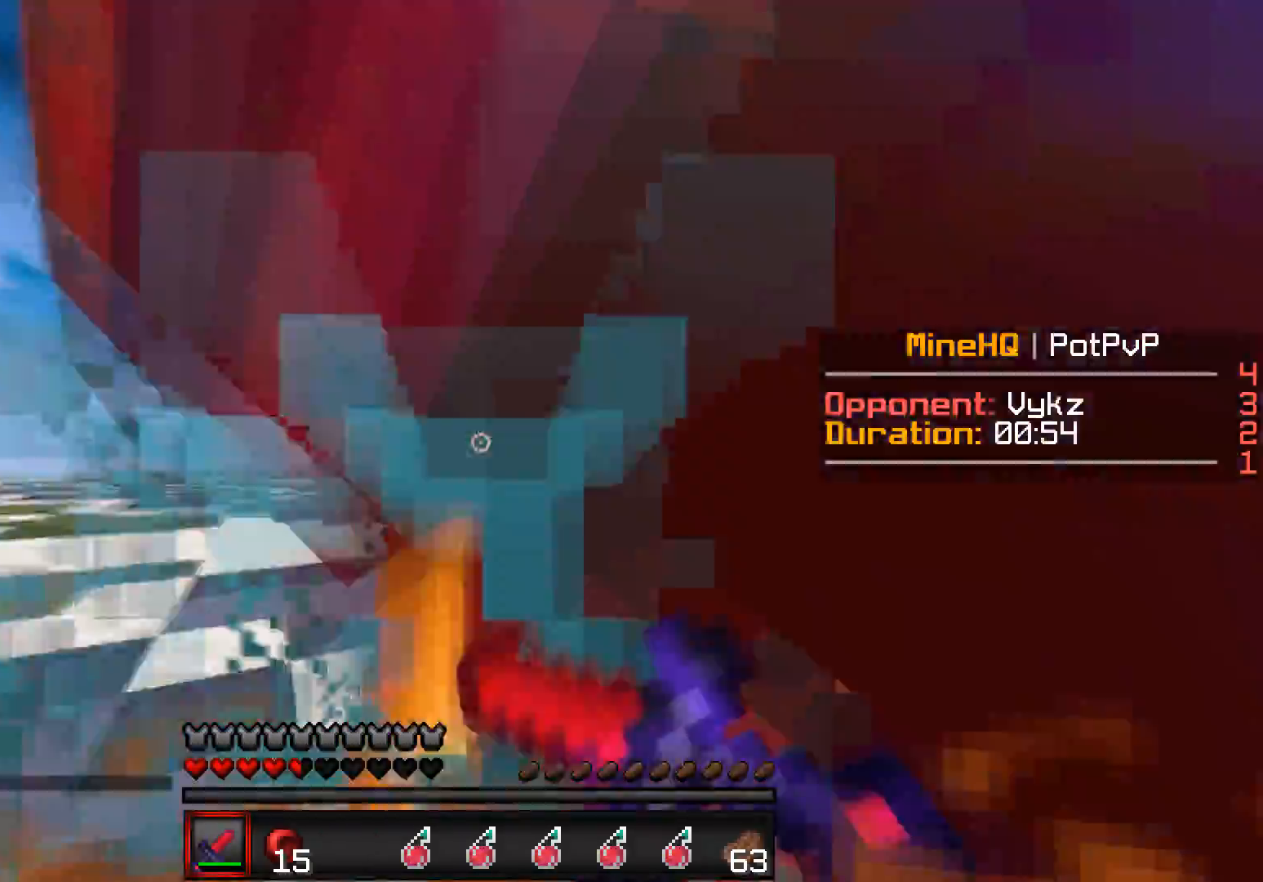
{"keys": ["d", "w"], "events": [[83, "d", "down"], [183, "a", "up"]]}
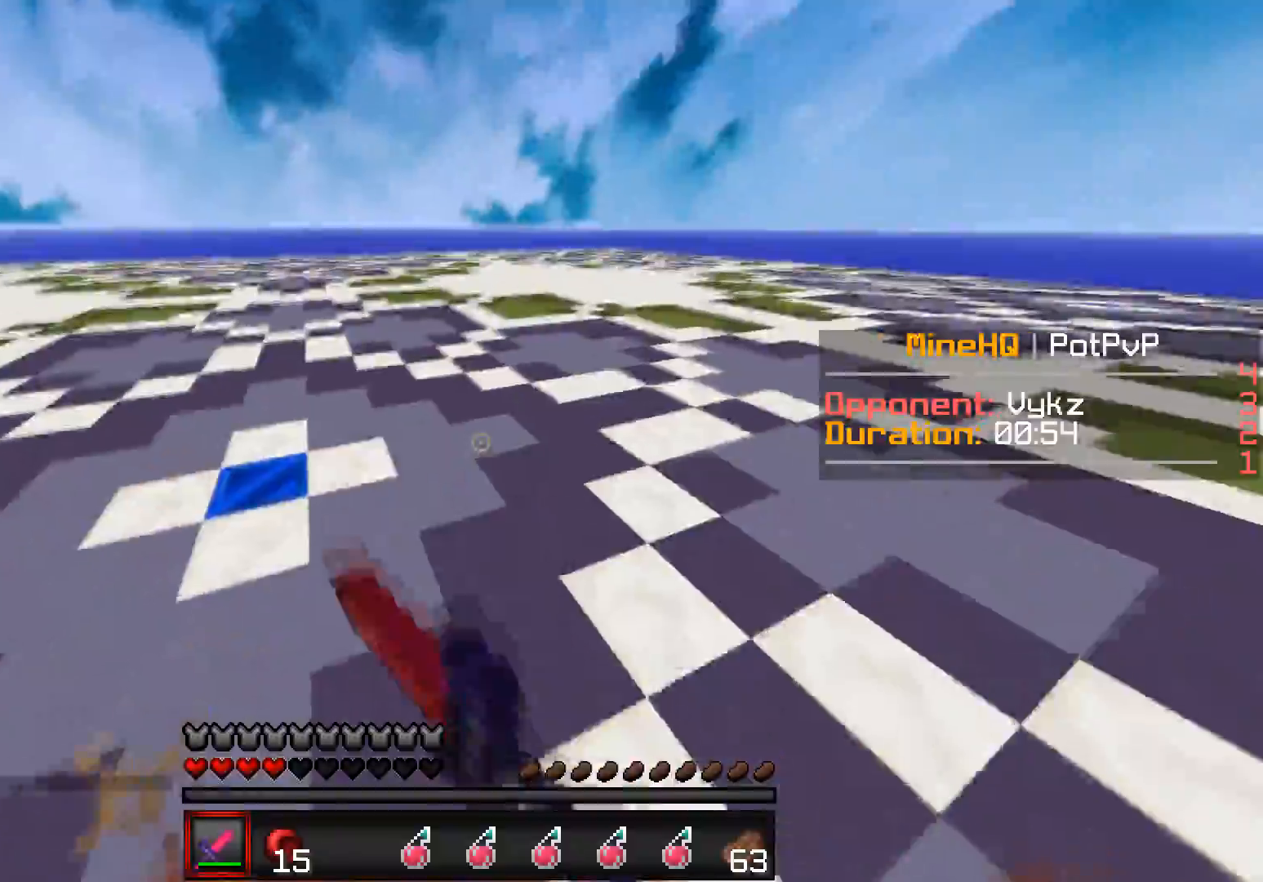
{"keys": ["w"], "events": [[33, "d", "up"]]}
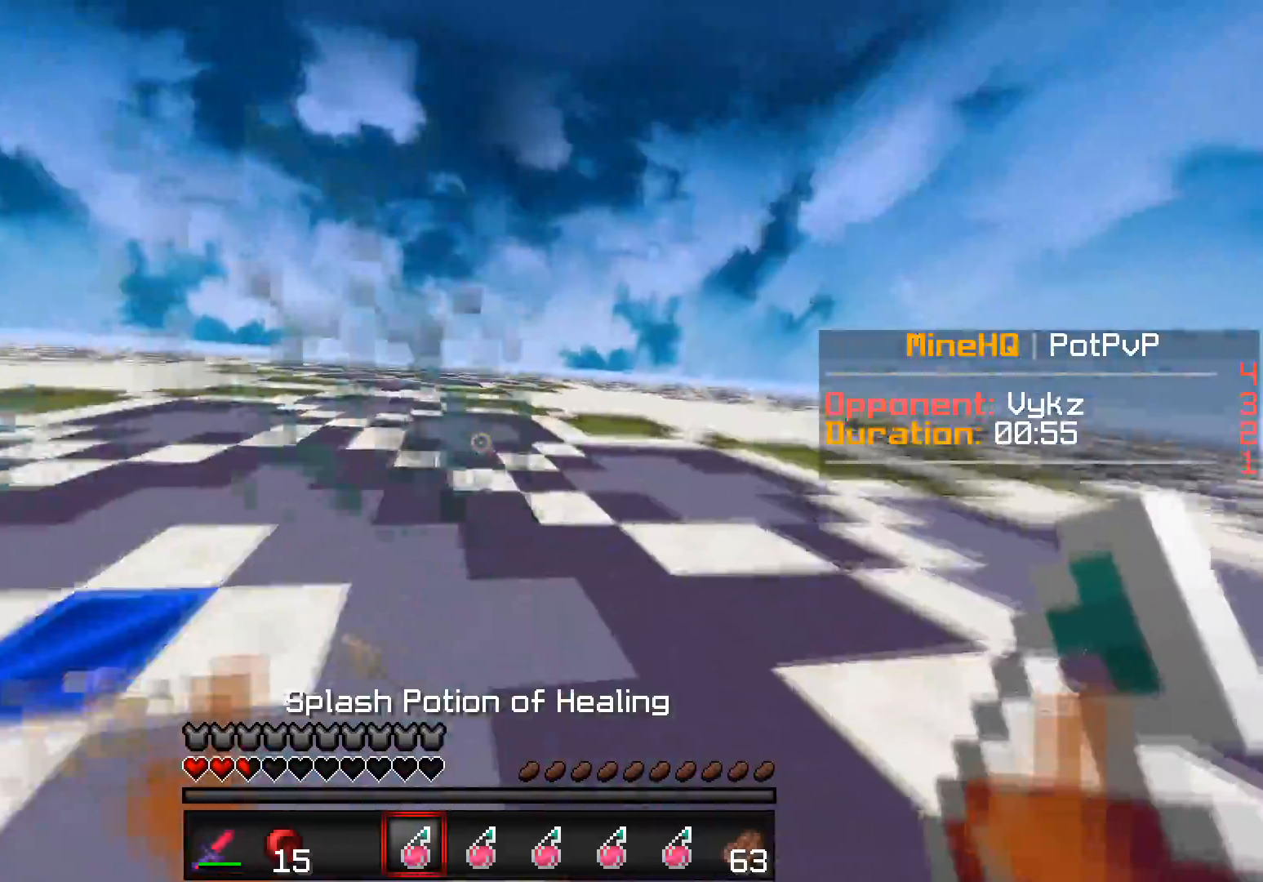
{"keys": ["w"], "events": []}
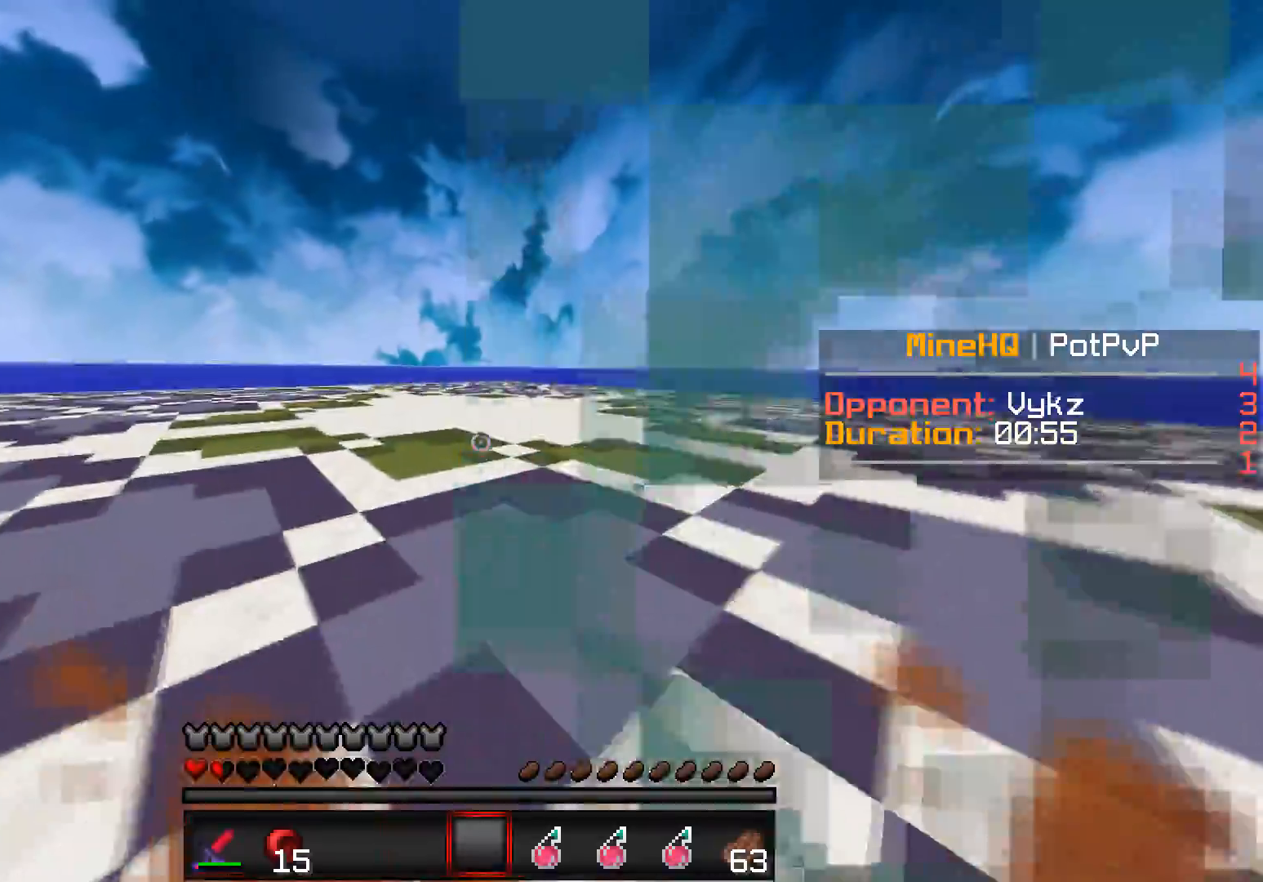
{"keys": ["w"], "events": []}